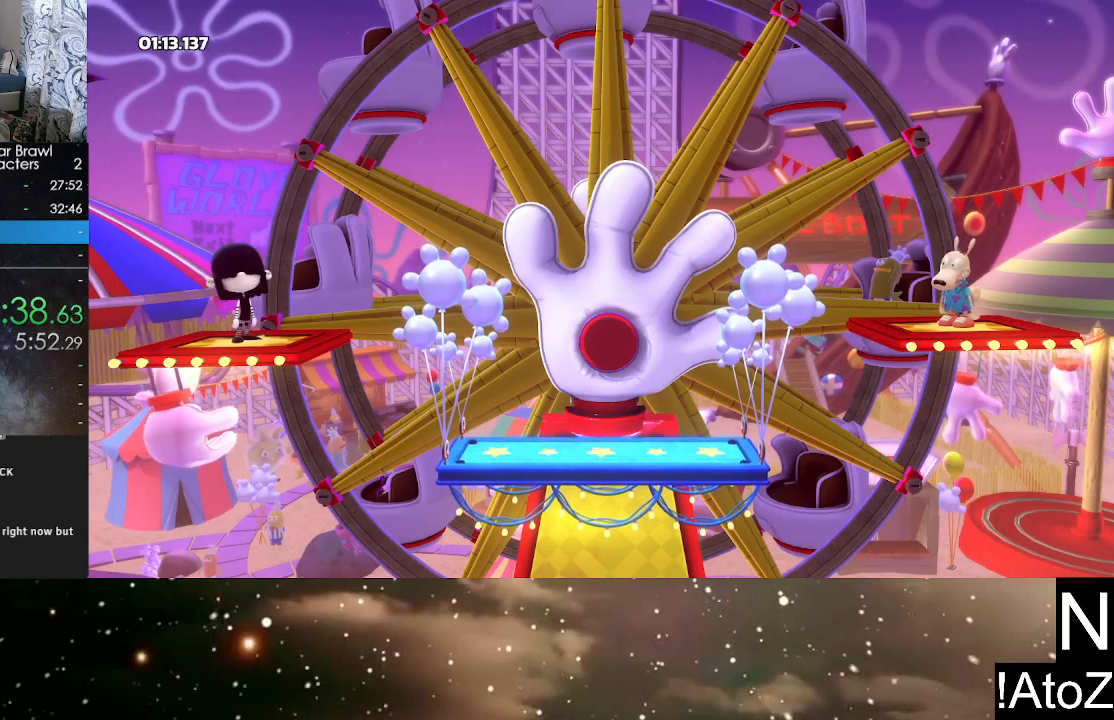
Gameplay with a controller (Xbox layout); each line is a JSON object with the inputs held at the frame after it. "events" lists button and stick changes between this image and that frame as [ms after this image, input, new state], when the widget could be followed in between.
{"buttons": ["B"], "left_stick": "center", "right_stick": "center", "events": [[17, "A", "down"], [17, "B", "down"], [117, "A", "up"], [117, "B", "up"], [183, "A", "down"], [183, "B", "down"], [217, "B", "up"], [233, "A", "up"], [283, "B", "down"], [300, "A", "down"], [317, "B", "up"], [367, "A", "up"], [383, "B", "down"], [417, "A", "down"], [450, "B", "up"], [467, "A", "up"], [500, "B", "down"]]}
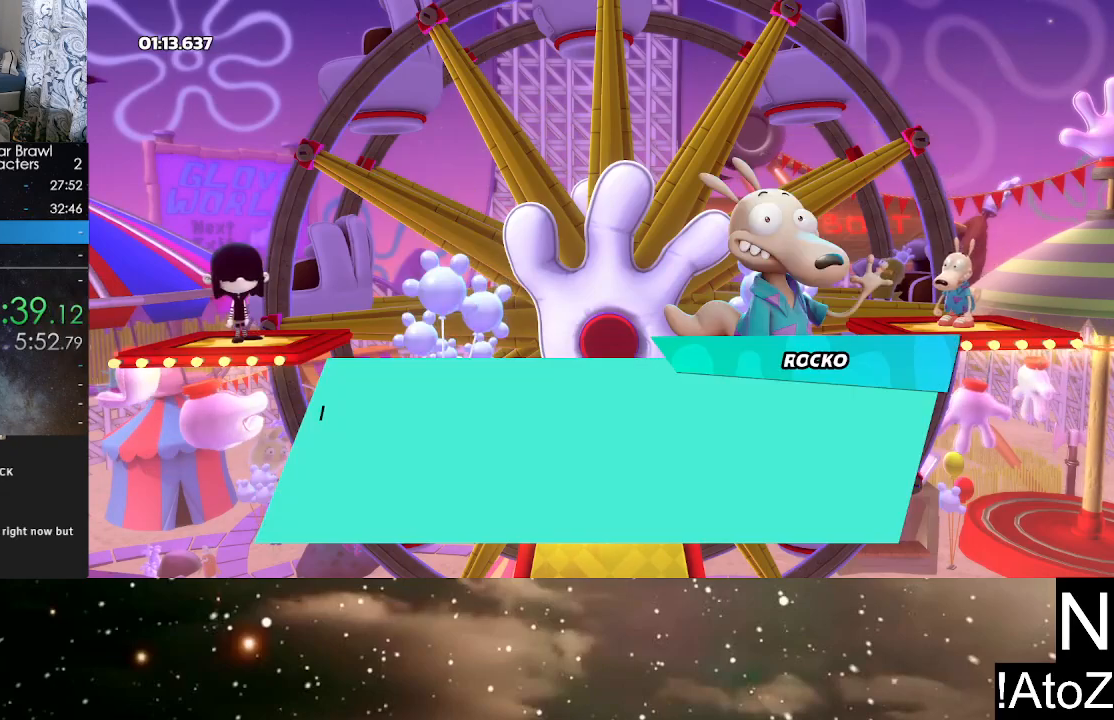
{"buttons": [], "left_stick": "center", "right_stick": "center", "events": [[17, "A", "down"], [67, "B", "up"], [100, "A", "up"], [133, "A", "down"], [133, "B", "down"], [183, "B", "up"], [217, "A", "up"], [250, "B", "down"], [267, "A", "down"], [300, "B", "up"], [350, "A", "up"], [367, "A", "down"], [367, "B", "down"], [417, "B", "up"], [483, "A", "up"]]}
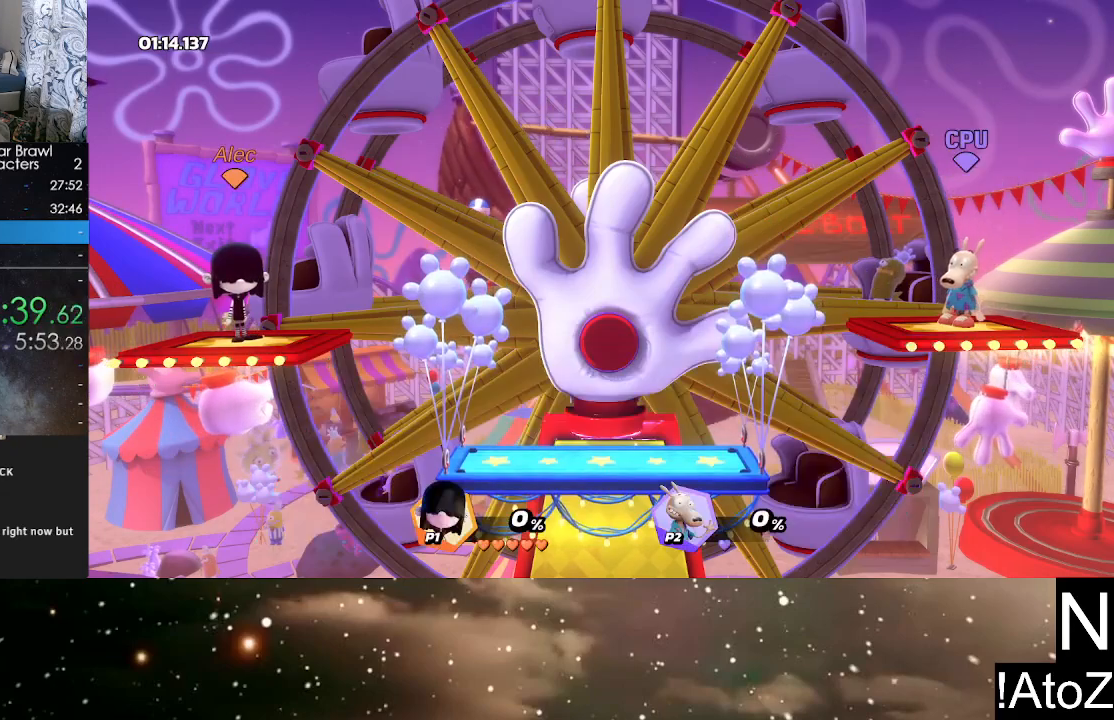
{"buttons": [], "left_stick": "center", "right_stick": "center", "events": []}
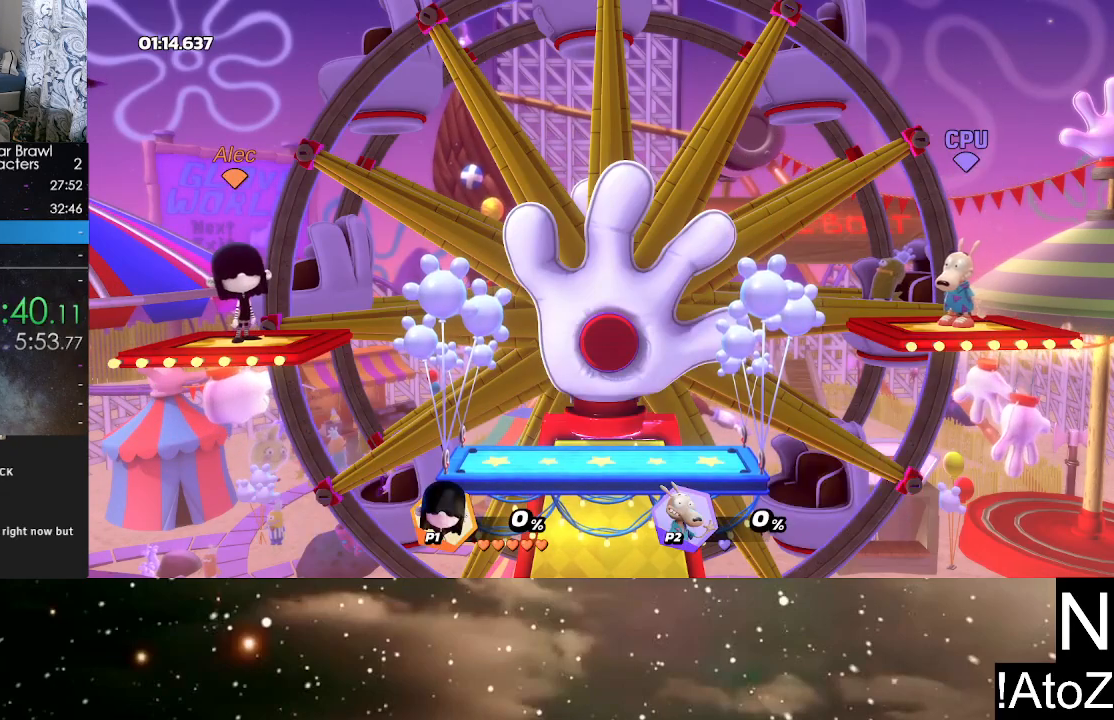
{"buttons": [], "left_stick": "center", "right_stick": "center", "events": []}
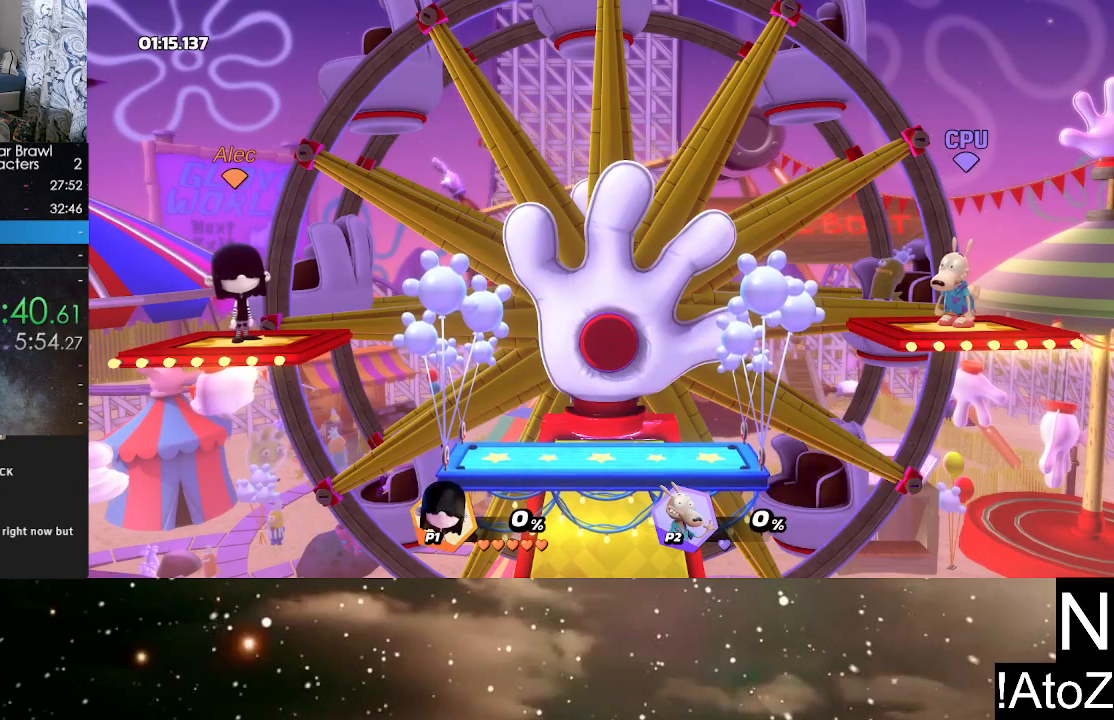
{"buttons": [], "left_stick": "center", "right_stick": "center", "events": []}
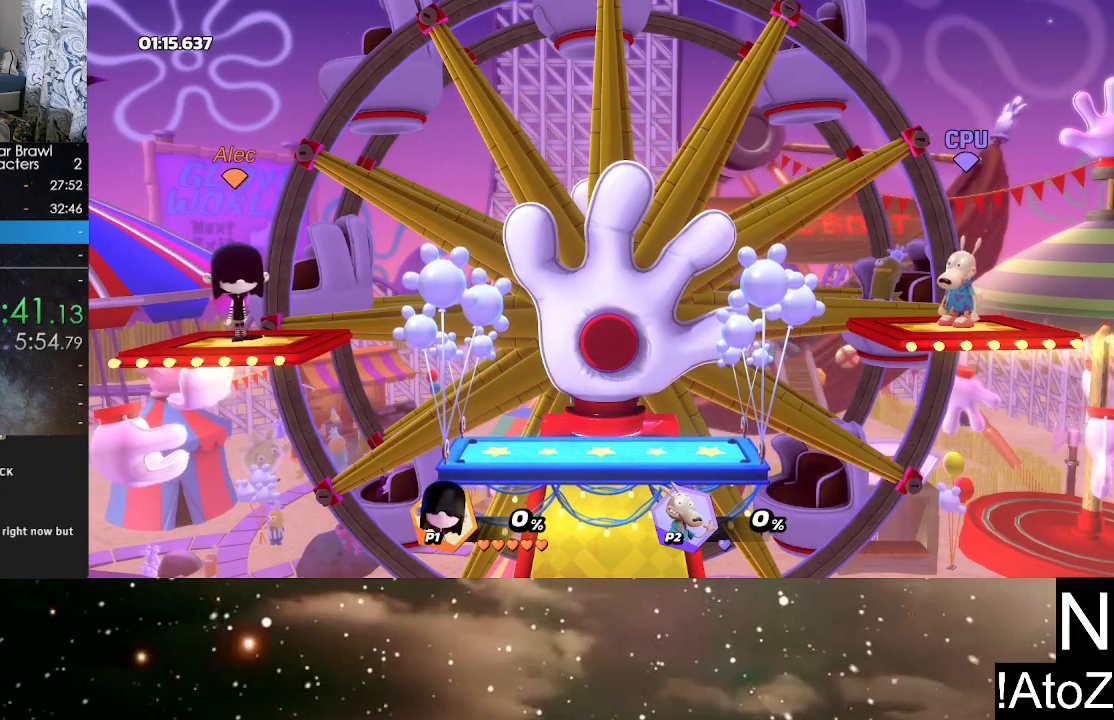
{"buttons": [], "left_stick": "center", "right_stick": "center", "events": []}
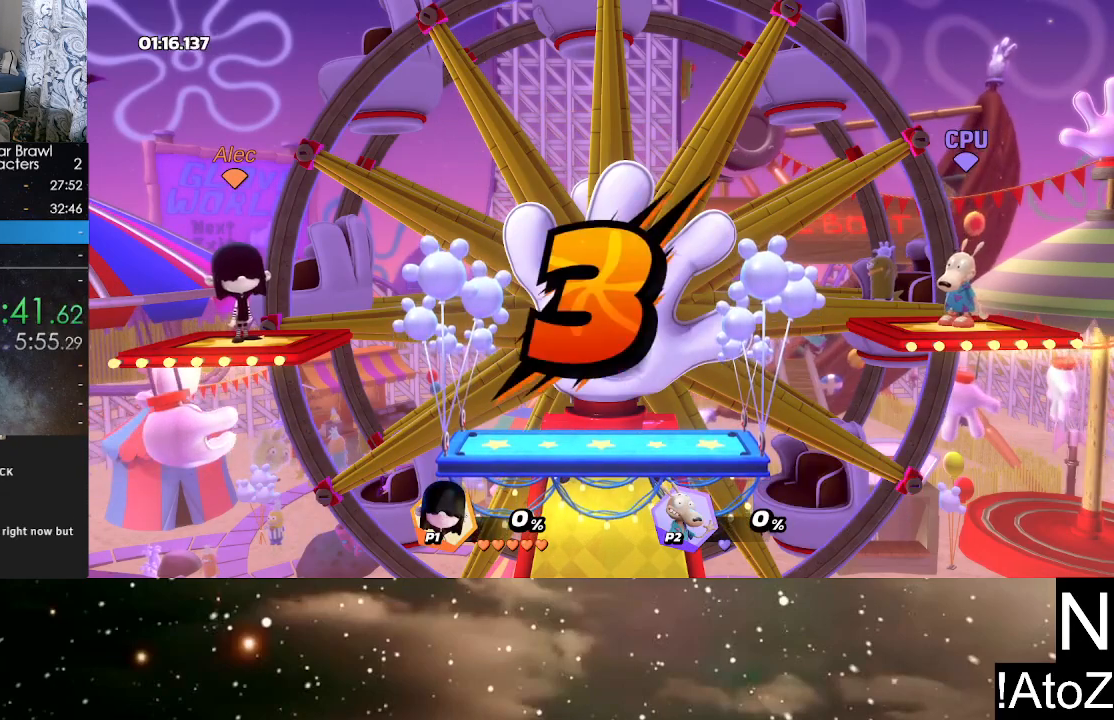
{"buttons": [], "left_stick": "center", "right_stick": "center", "events": []}
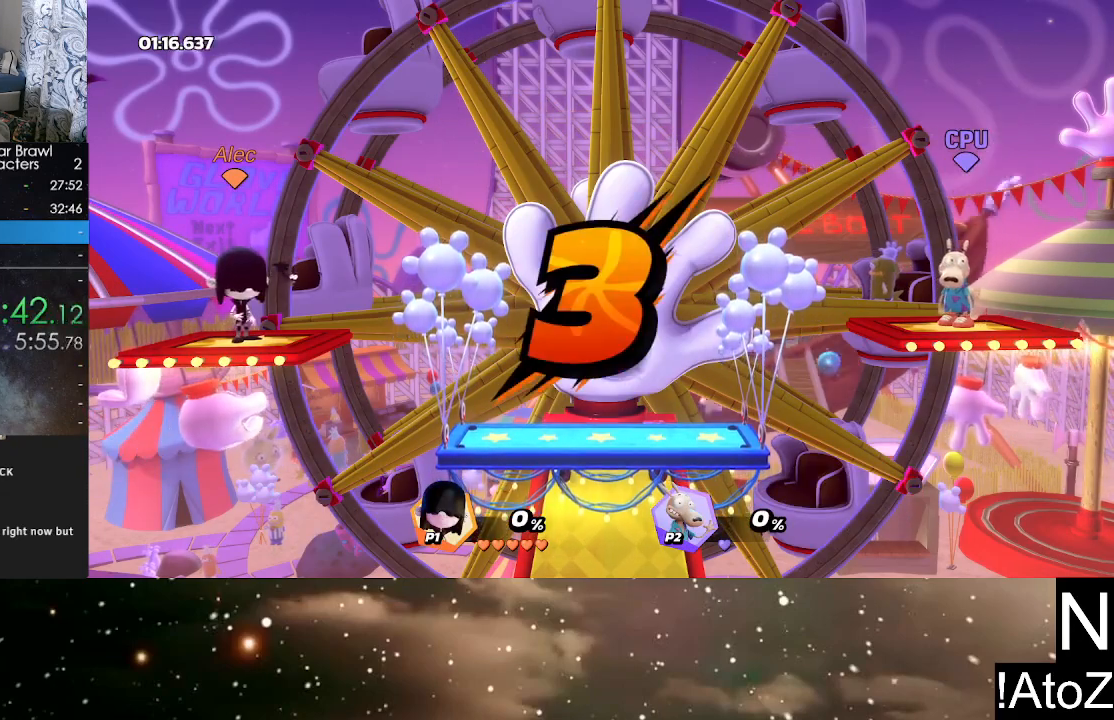
{"buttons": [], "left_stick": "center", "right_stick": "center", "events": []}
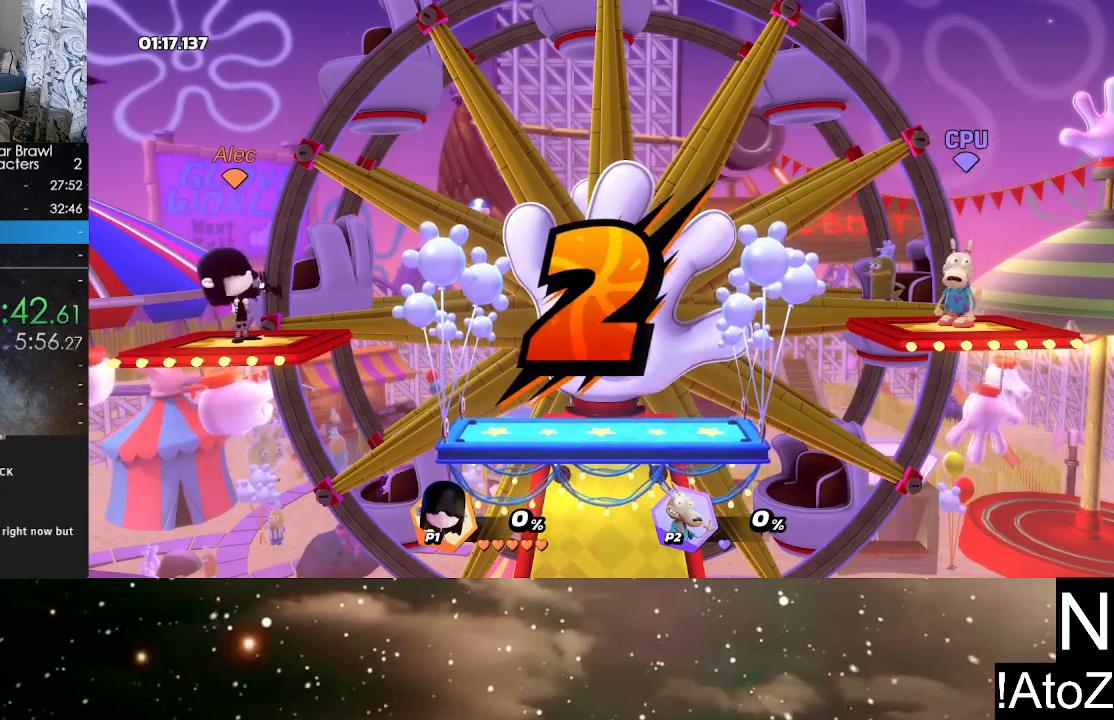
{"buttons": [], "left_stick": "center", "right_stick": "center", "events": []}
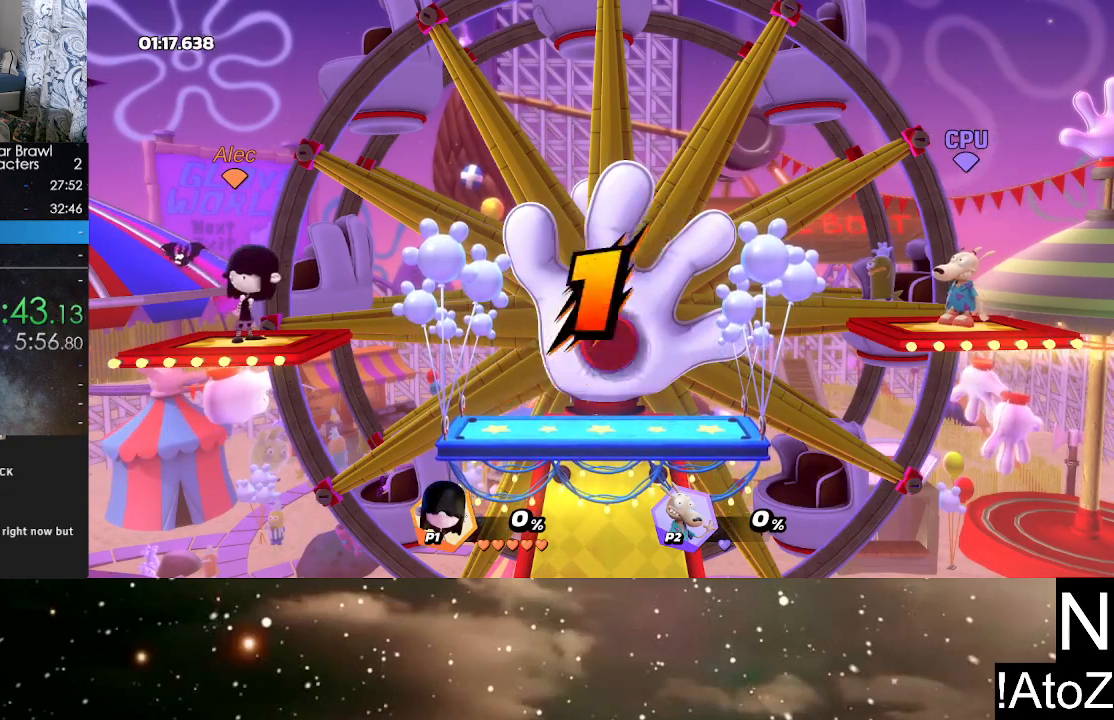
{"buttons": [], "left_stick": "right", "right_stick": "center", "events": [[217, "left_stick", "right"]]}
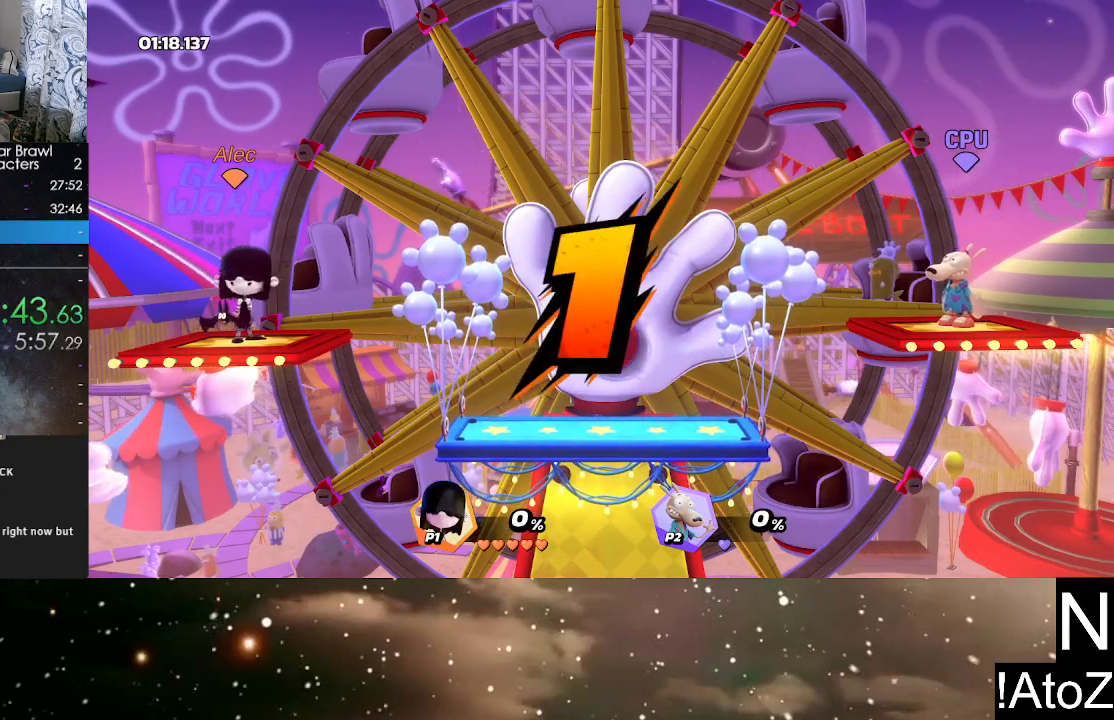
{"buttons": [], "left_stick": "right", "right_stick": "center", "events": []}
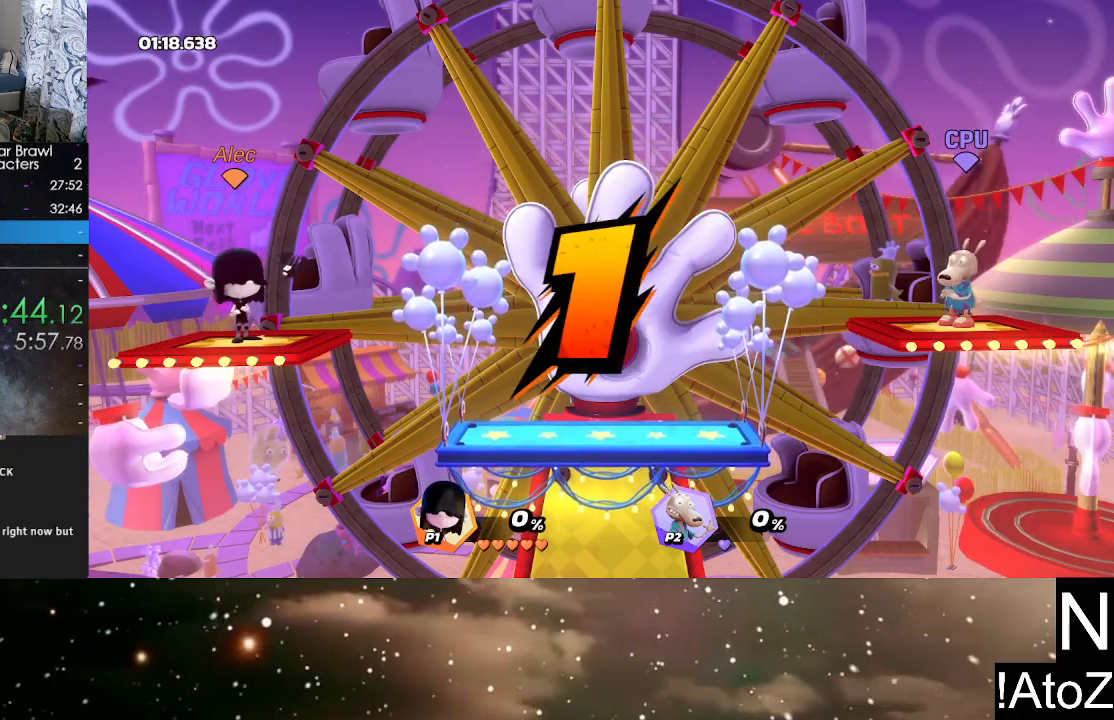
{"buttons": [], "left_stick": "right", "right_stick": "center", "events": [[183, "Y", "down"], [333, "Y", "up"]]}
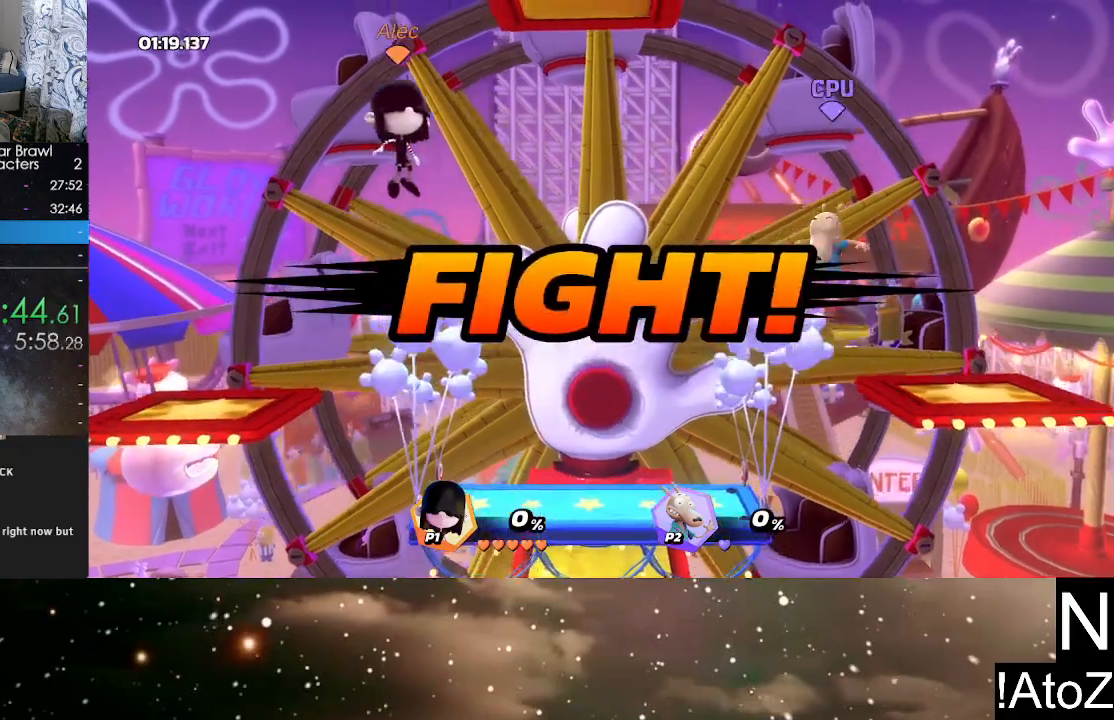
{"buttons": [], "left_stick": "center", "right_stick": "center", "events": [[217, "B", "down"], [333, "B", "up"], [400, "left_stick", "center"]]}
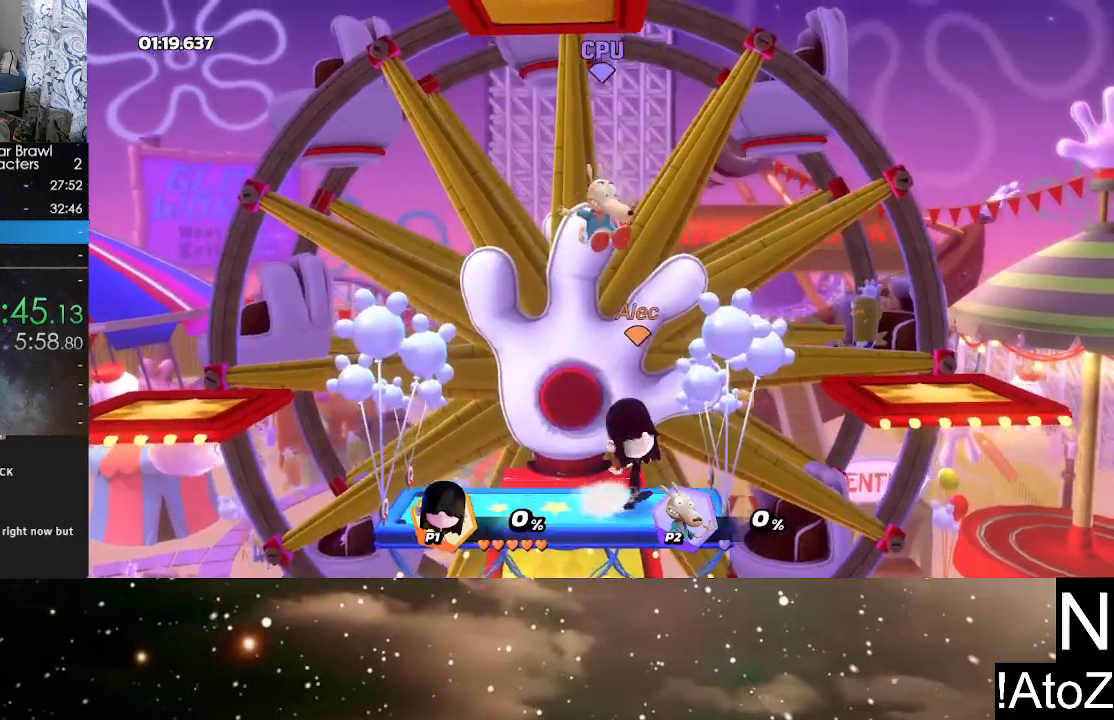
{"buttons": [], "left_stick": "center", "right_stick": "center", "events": [[100, "right_stick", "up"], [167, "right_stick", "center"], [300, "left_stick", "down-left"], [433, "left_stick", "center"]]}
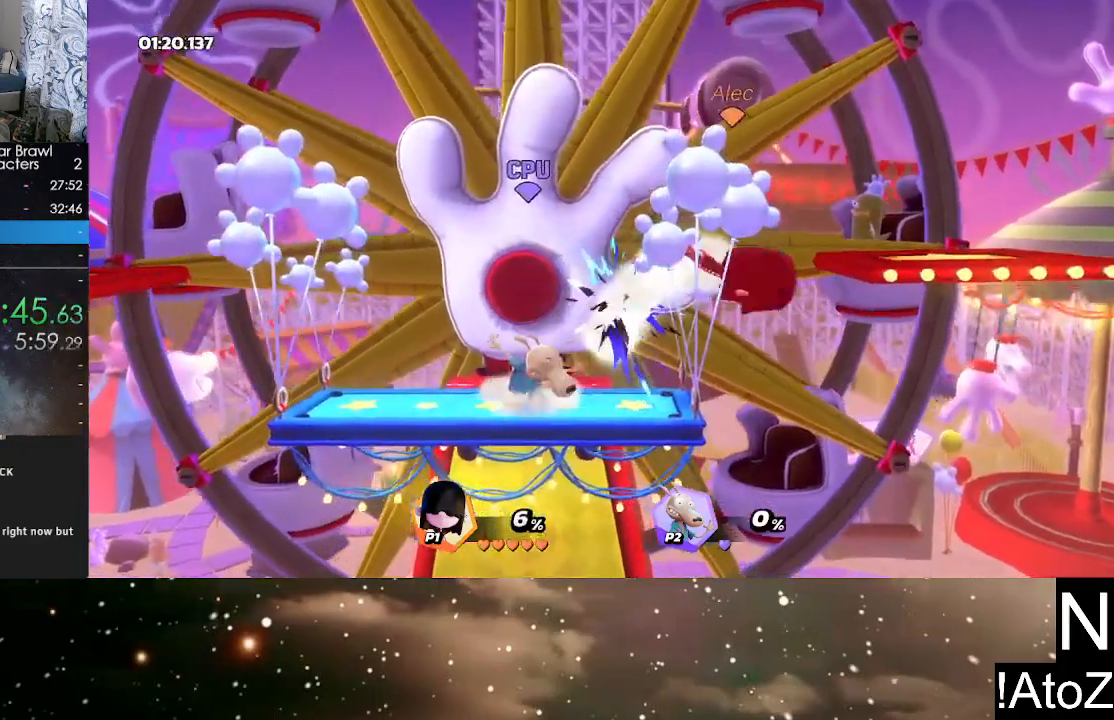
{"buttons": ["B"], "left_stick": "right", "right_stick": "center", "events": [[67, "left_stick", "left"], [283, "Y", "down"], [367, "Y", "up"], [417, "B", "down"], [450, "left_stick", "right"]]}
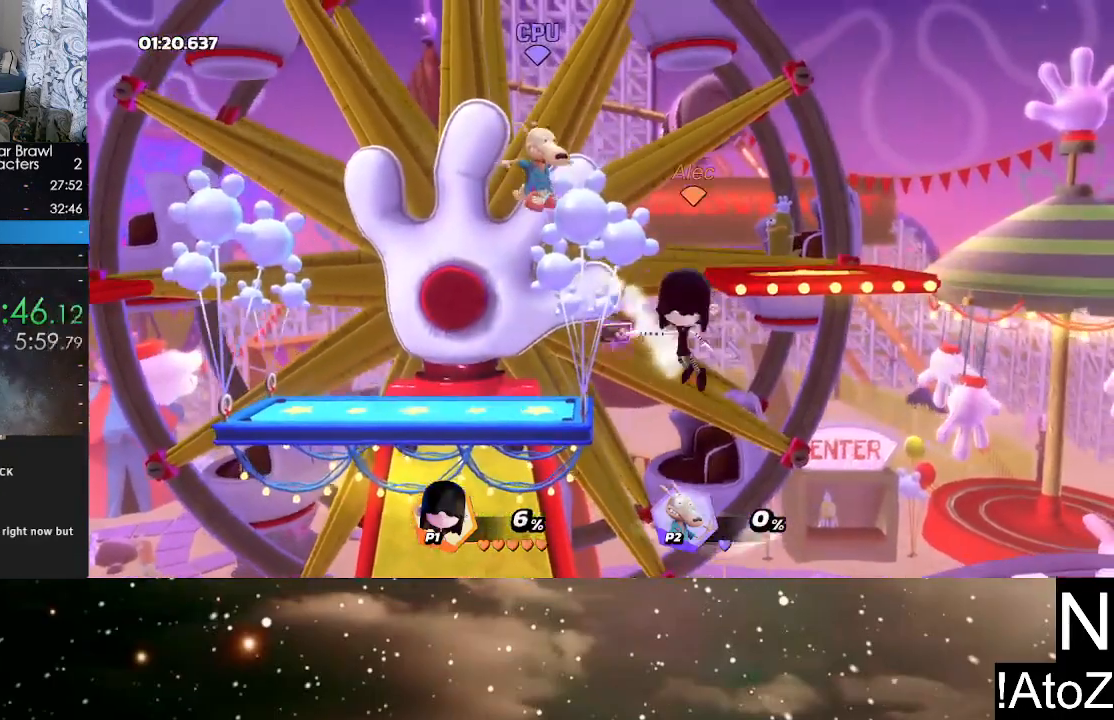
{"buttons": [], "left_stick": "center", "right_stick": "center", "events": [[50, "B", "up"], [100, "left_stick", "center"], [250, "left_stick", "right"], [467, "left_stick", "center"]]}
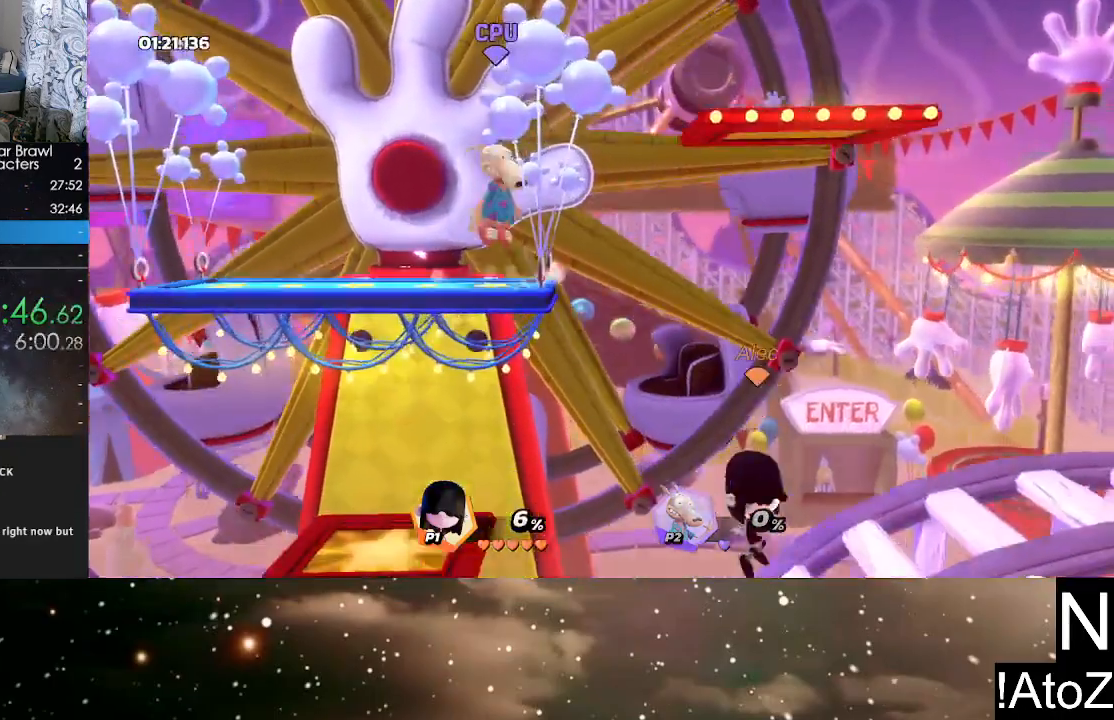
{"buttons": [], "left_stick": "center", "right_stick": "center", "events": [[200, "left_stick", "left"], [417, "left_stick", "center"]]}
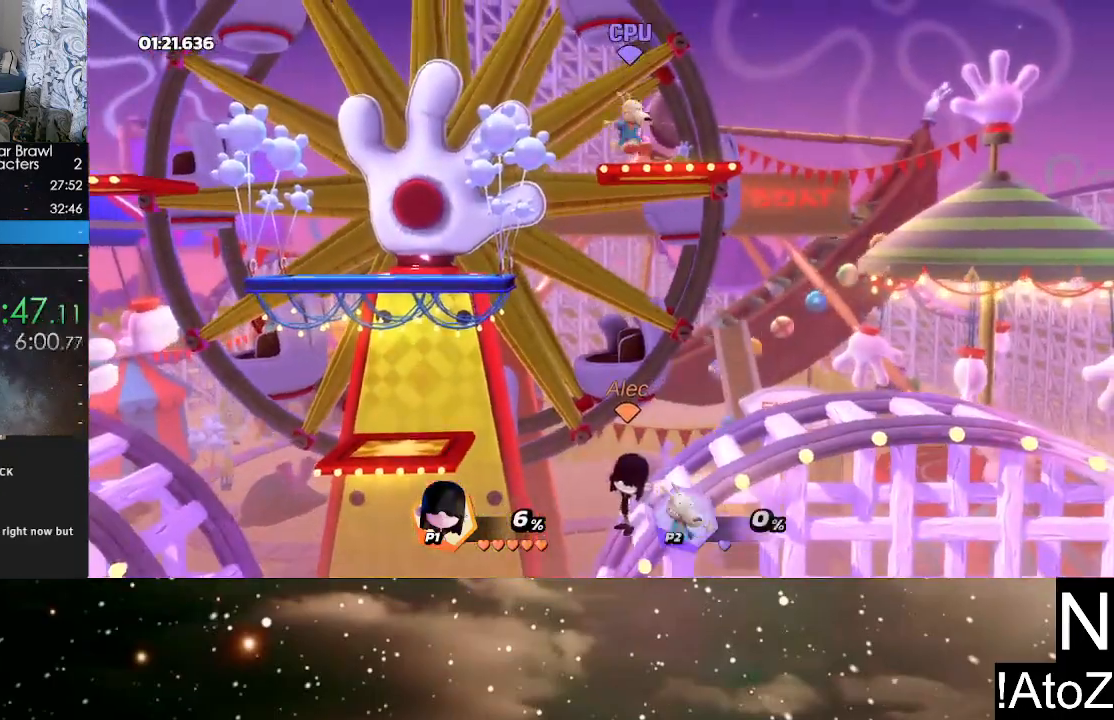
{"buttons": [], "left_stick": "right", "right_stick": "center", "events": [[50, "Y", "down"], [100, "left_stick", "right"], [150, "Y", "up"], [217, "B", "down"], [300, "B", "up"]]}
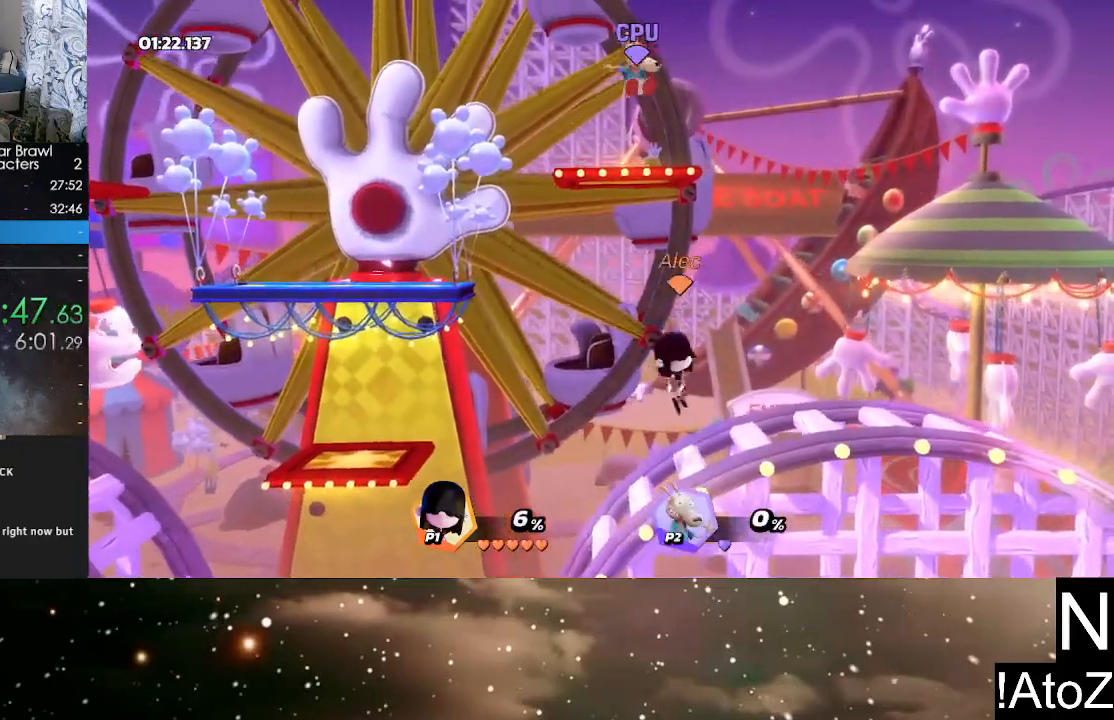
{"buttons": ["Y"], "left_stick": "right", "right_stick": "center", "events": [[33, "left_stick", "down"], [83, "left_stick", "left"], [300, "Y", "down"], [417, "Y", "up"], [433, "left_stick", "right"], [500, "Y", "down"]]}
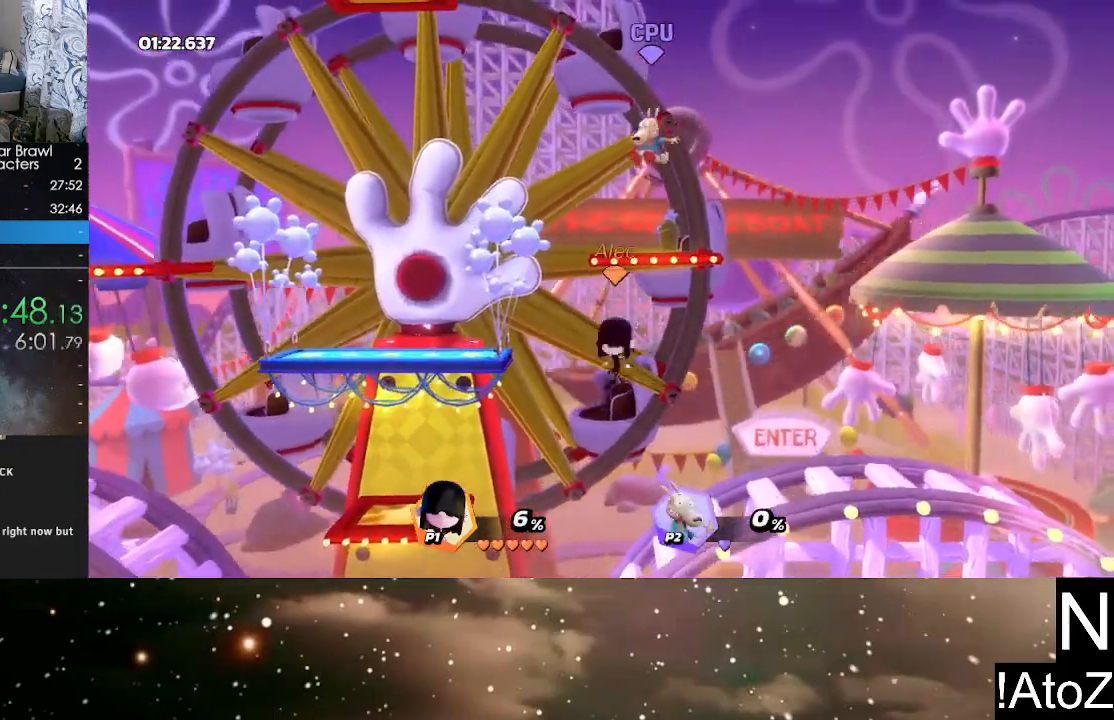
{"buttons": [], "left_stick": "right", "right_stick": "center", "events": [[117, "Y", "up"], [150, "B", "down"], [250, "B", "up"]]}
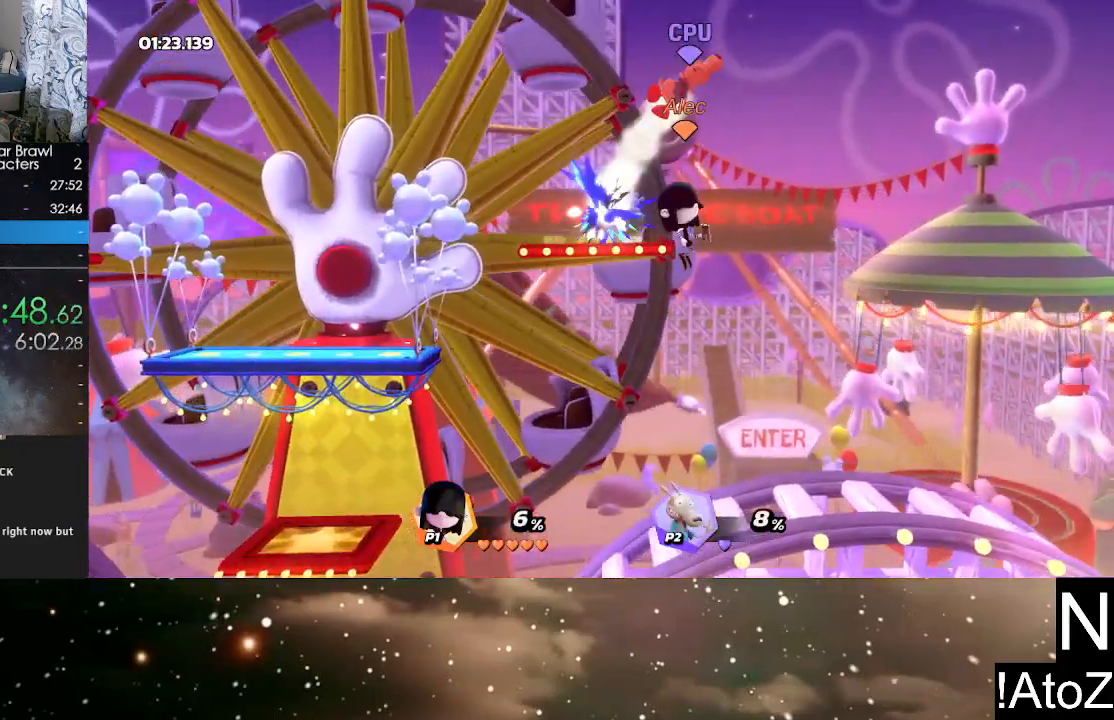
{"buttons": [], "left_stick": "center", "right_stick": "center", "events": [[150, "left_stick", "down-left"], [367, "left_stick", "right"], [483, "left_stick", "center"]]}
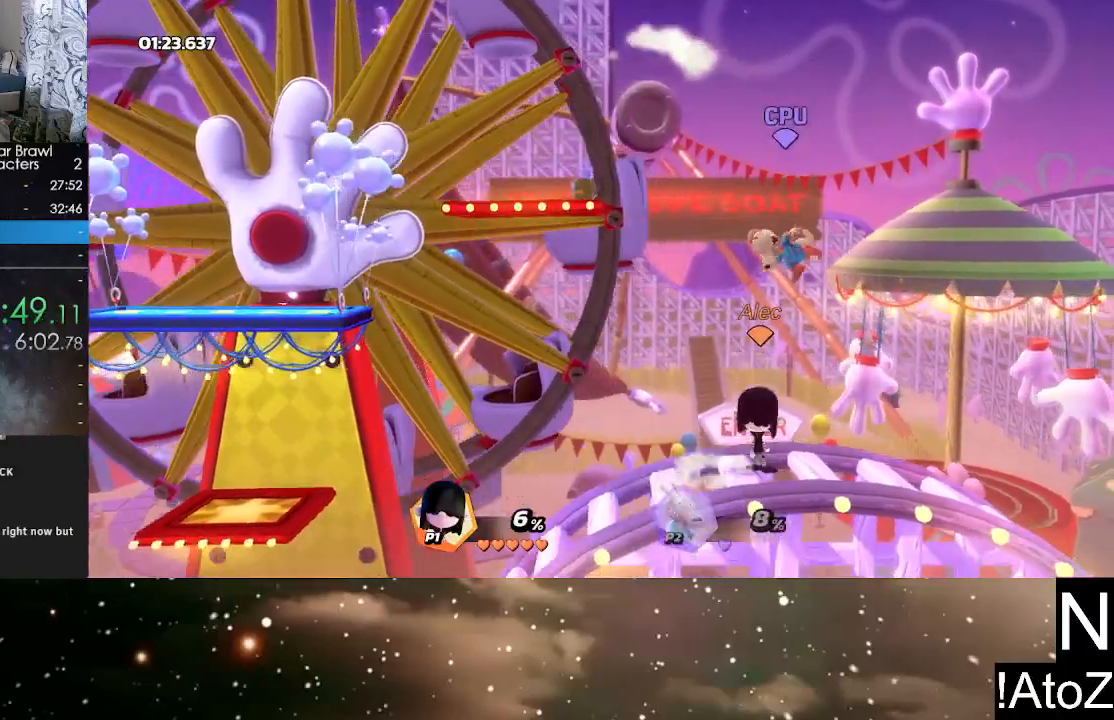
{"buttons": [], "left_stick": "center", "right_stick": "center", "events": [[33, "right_stick", "right"], [133, "right_stick", "center"]]}
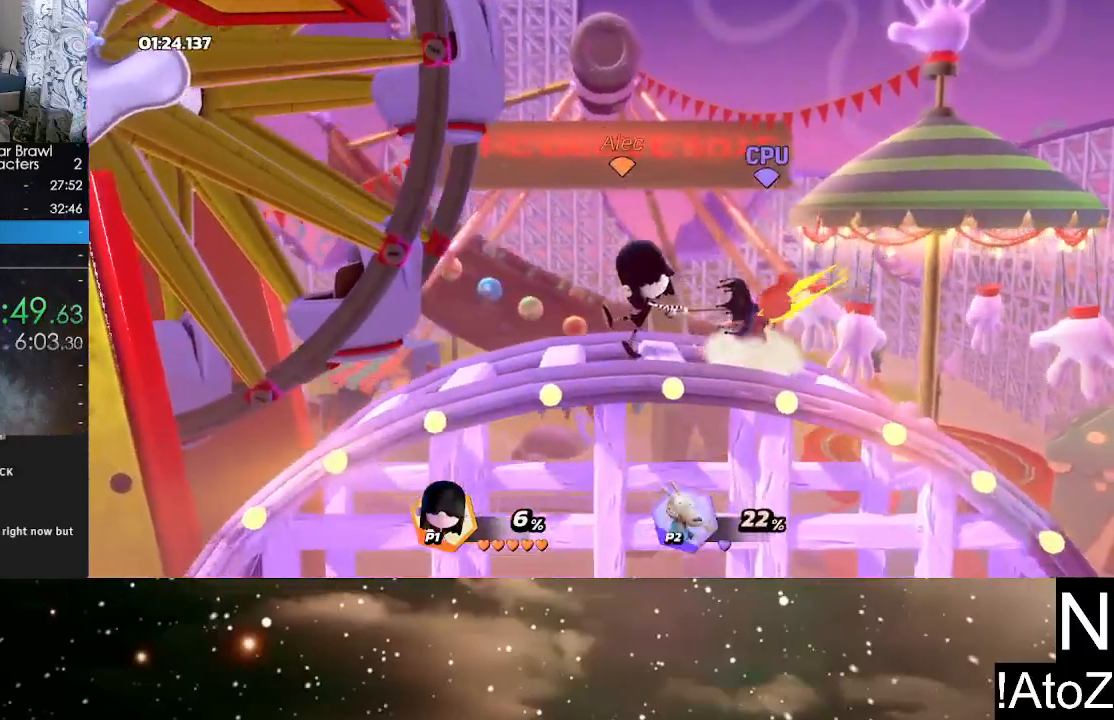
{"buttons": [], "left_stick": "right", "right_stick": "center", "events": [[183, "left_stick", "right"]]}
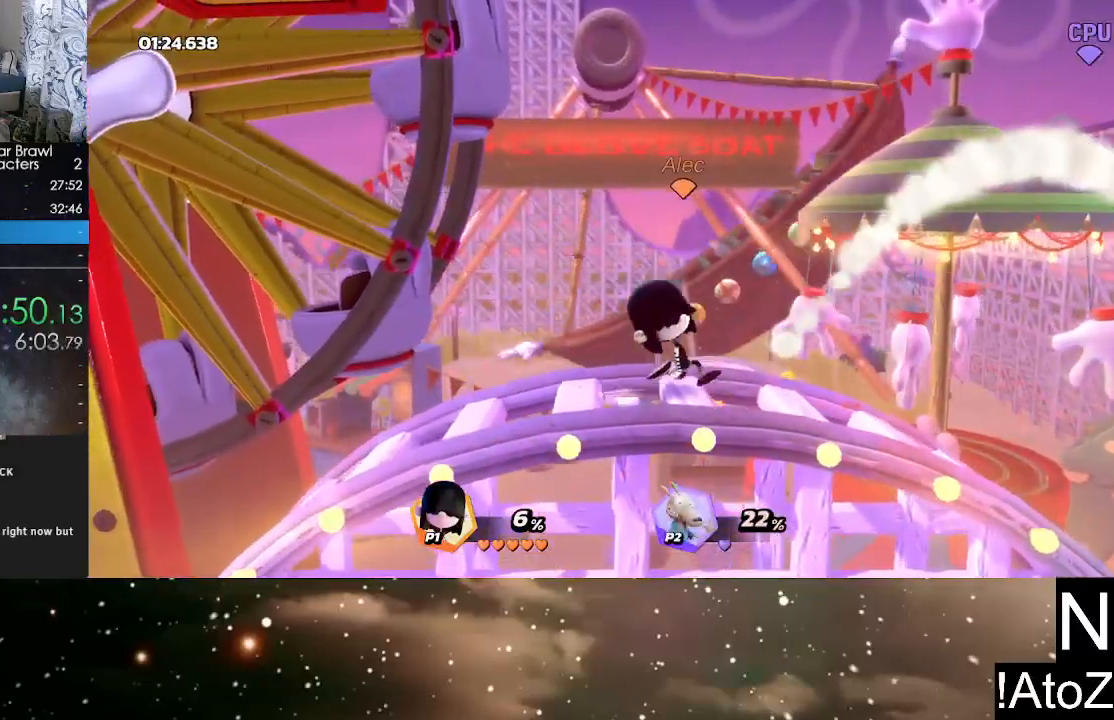
{"buttons": [], "left_stick": "center", "right_stick": "center", "events": [[300, "left_stick", "center"]]}
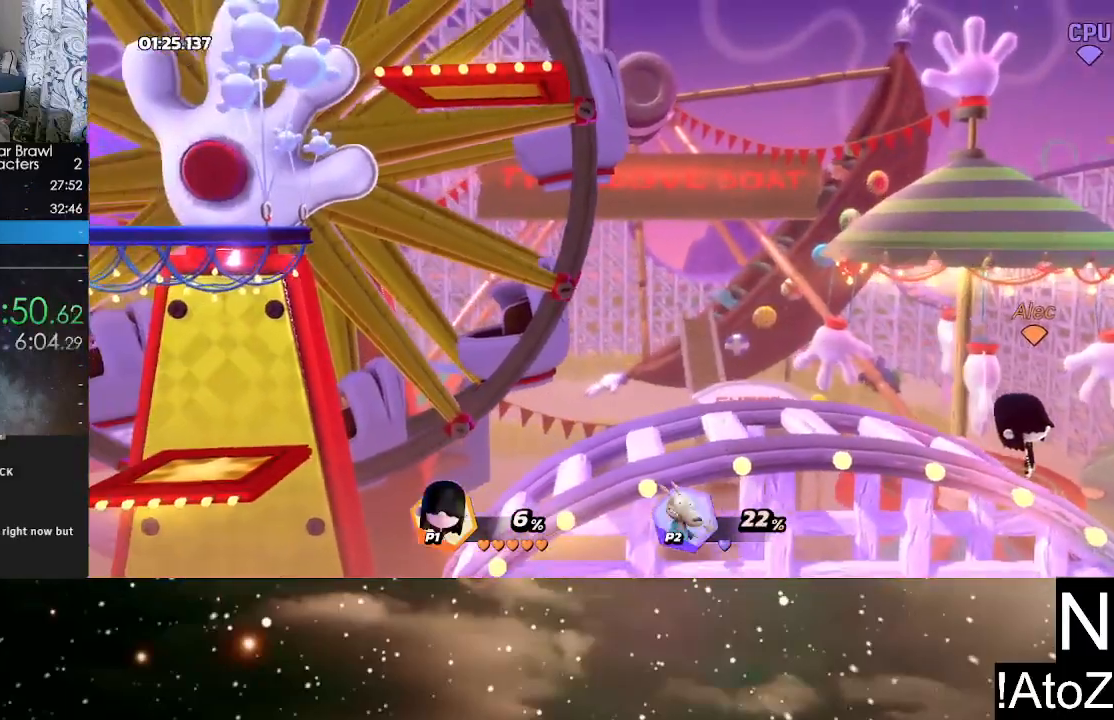
{"buttons": [], "left_stick": "left", "right_stick": "center", "events": [[33, "right_stick", "down"], [167, "right_stick", "center"], [500, "left_stick", "left"]]}
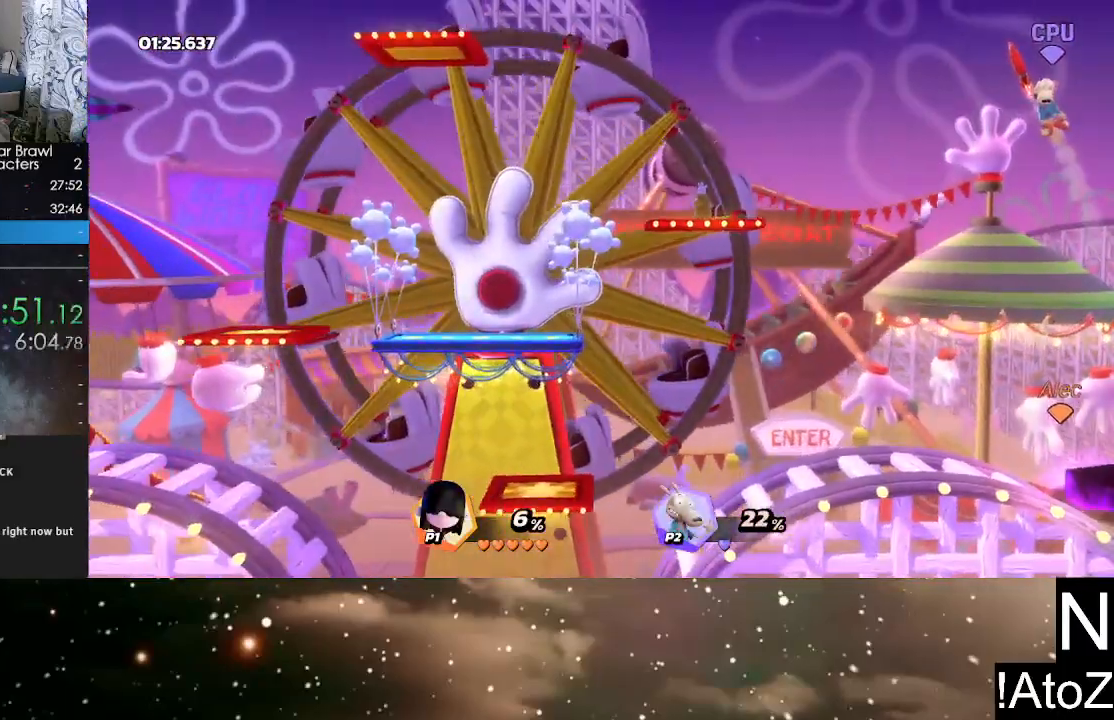
{"buttons": [], "left_stick": "left", "right_stick": "center", "events": []}